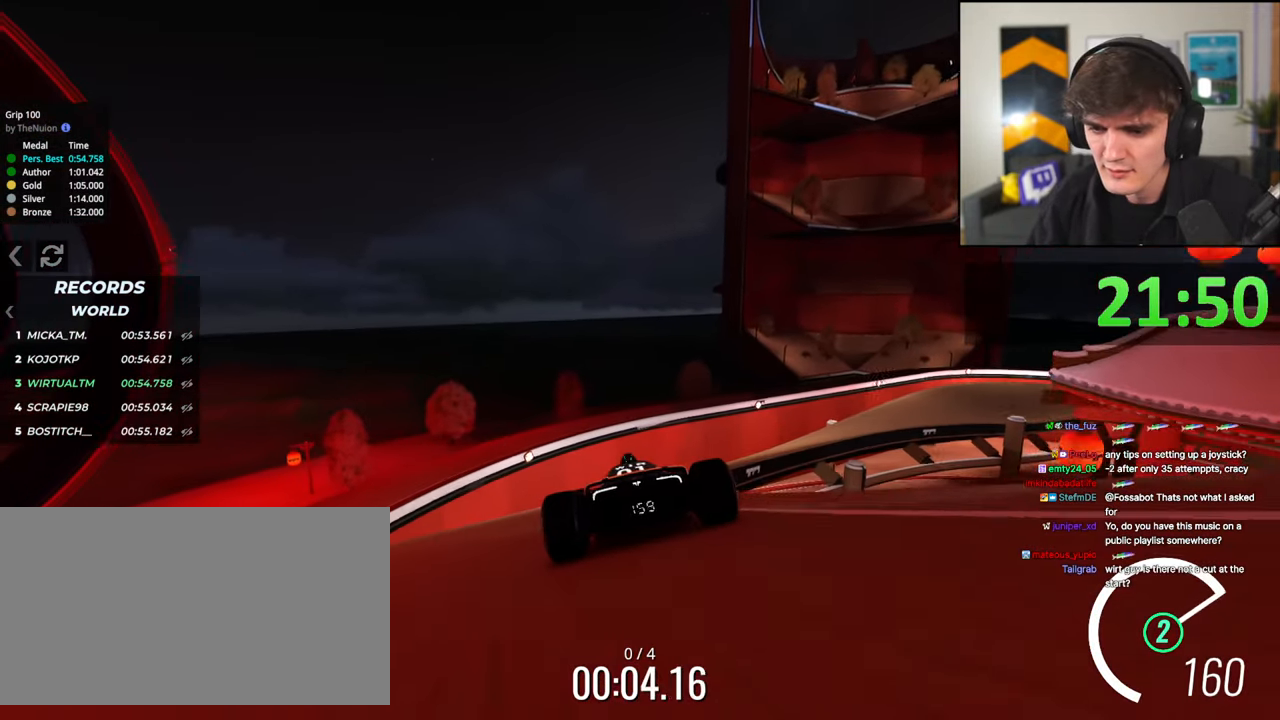
Gameplay with keyboard; each line is a JSON object with the keys held at the frame after it. "events" lists presses ("down") and releases ("up") of "brake", "down", "left", "right" and "up" between this image and that frame as [ms after this image, input, new state], when the widget could be followed in between. No other keys are recorded. Mouse input is not recorded. Key names are as the overlay labels them; some are game actions (e.g. jump) rather than physical keys.
{"keys": ["up"], "events": [[33, "right", "down"], [133, "right", "up"]]}
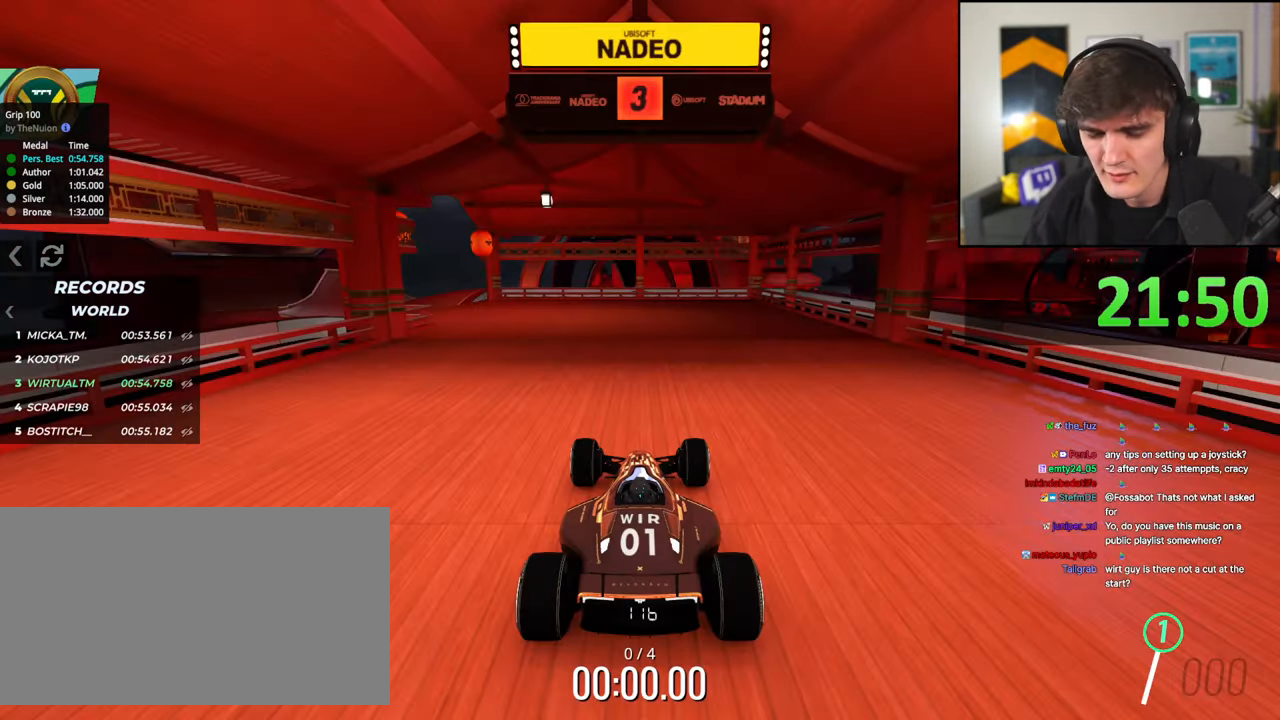
{"keys": ["up"], "events": []}
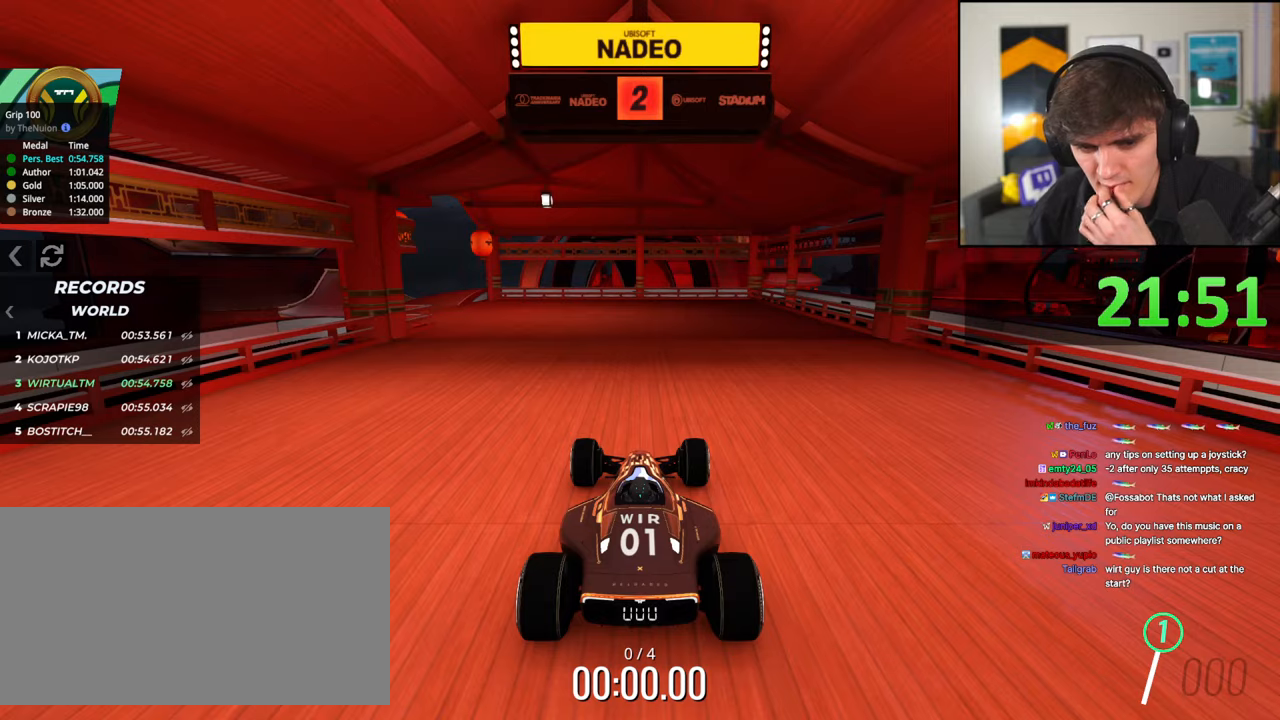
{"keys": ["up"], "events": []}
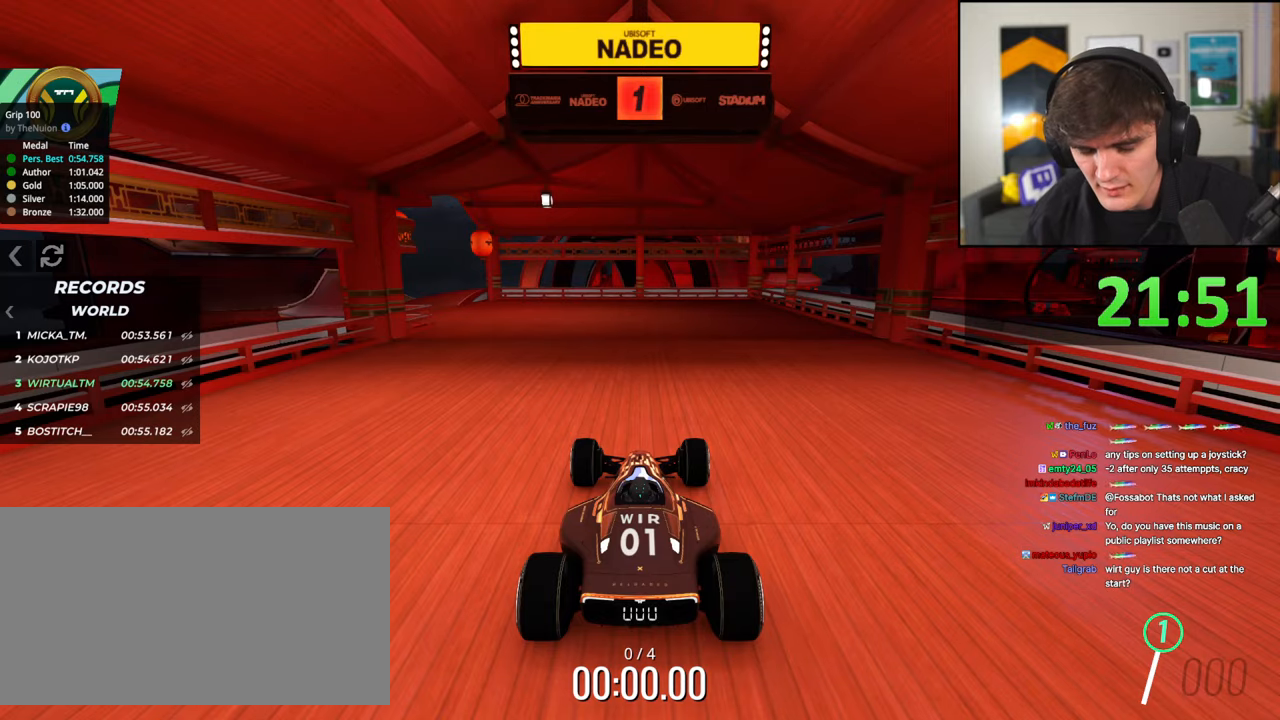
{"keys": ["up"], "events": []}
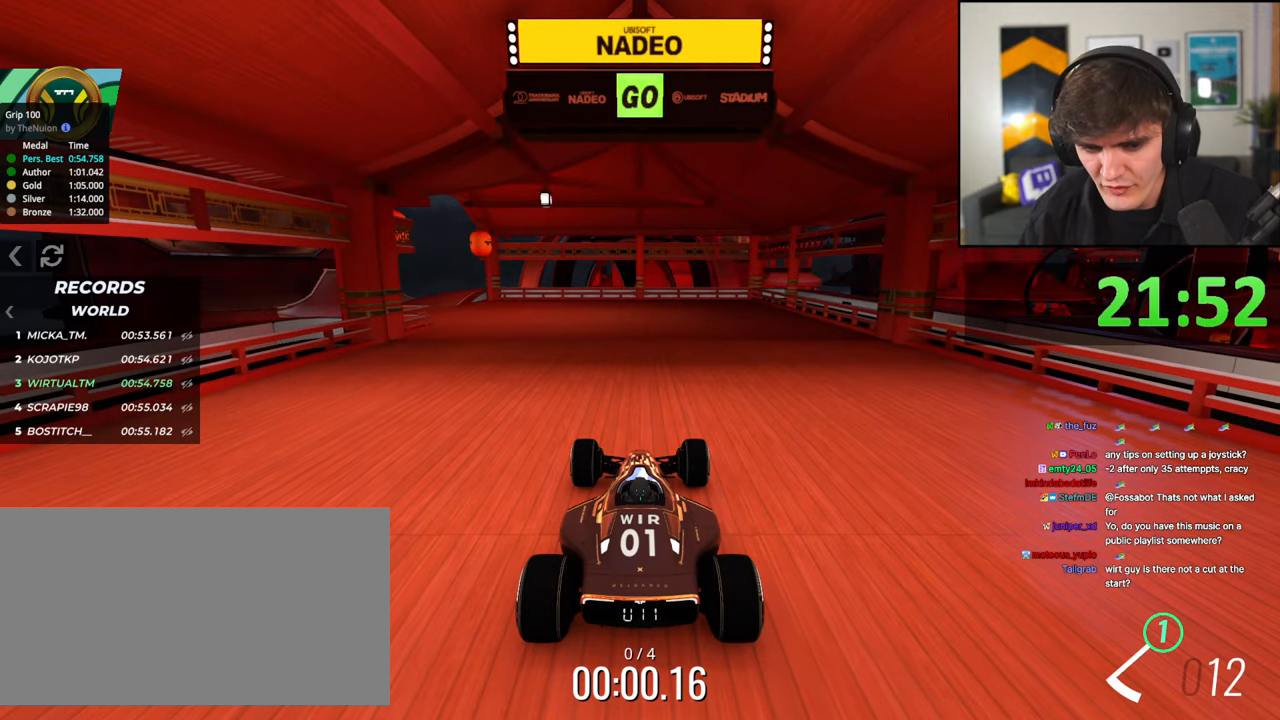
{"keys": ["left", "up"], "events": [[433, "left", "down"]]}
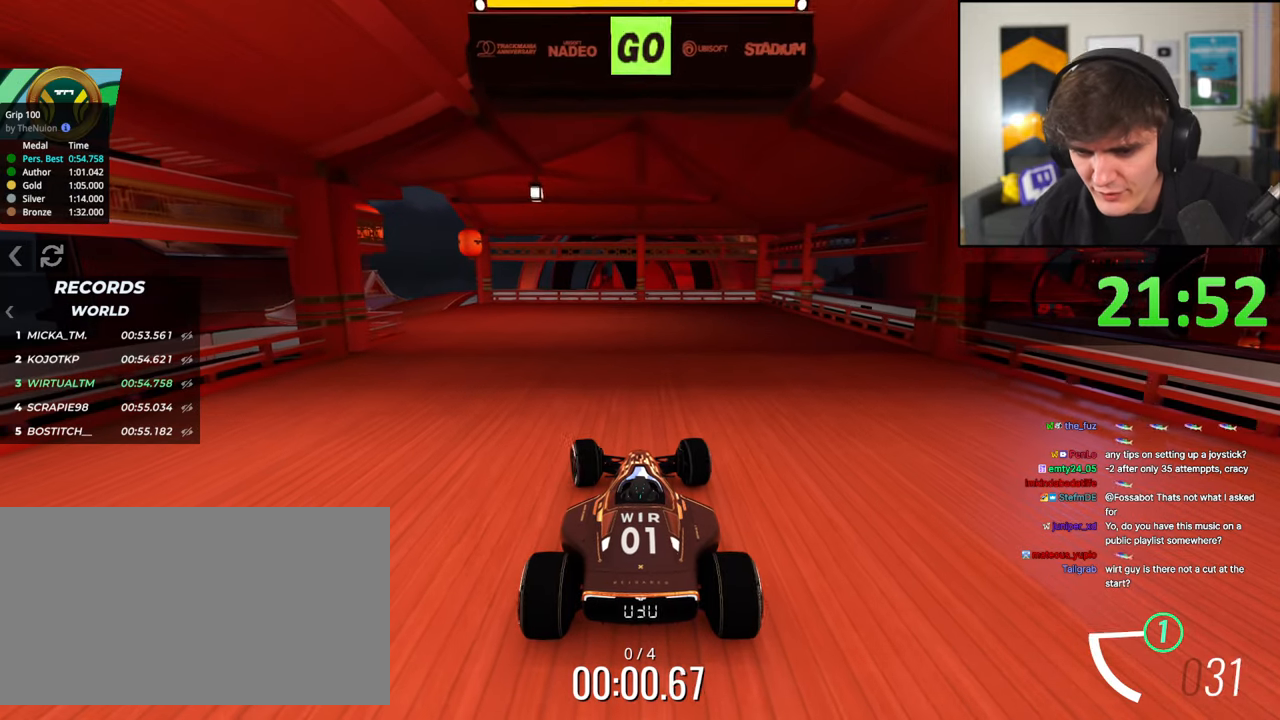
{"keys": ["left", "up"], "events": [[300, "left", "up"], [400, "left", "down"]]}
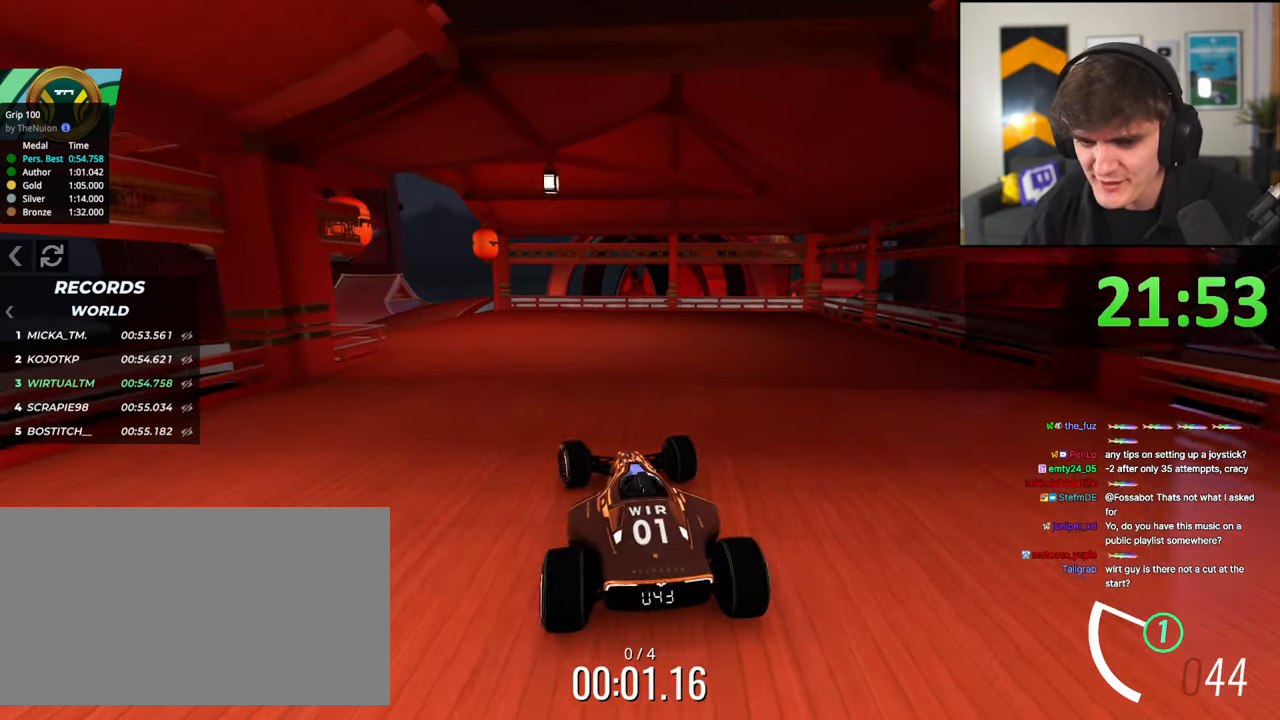
{"keys": ["left", "up"], "events": [[367, "left", "up"], [467, "left", "down"]]}
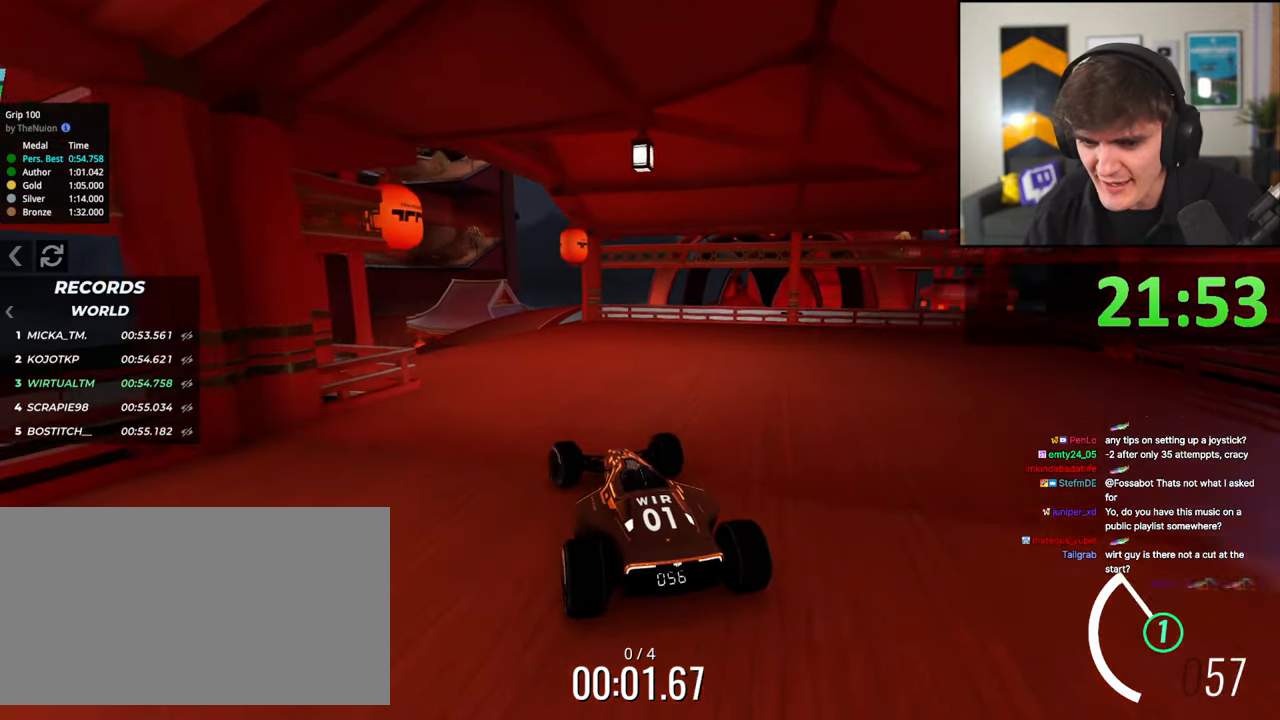
{"keys": ["left", "up"], "events": [[50, "left", "up"], [200, "left", "down"], [283, "left", "up"], [333, "left", "down"]]}
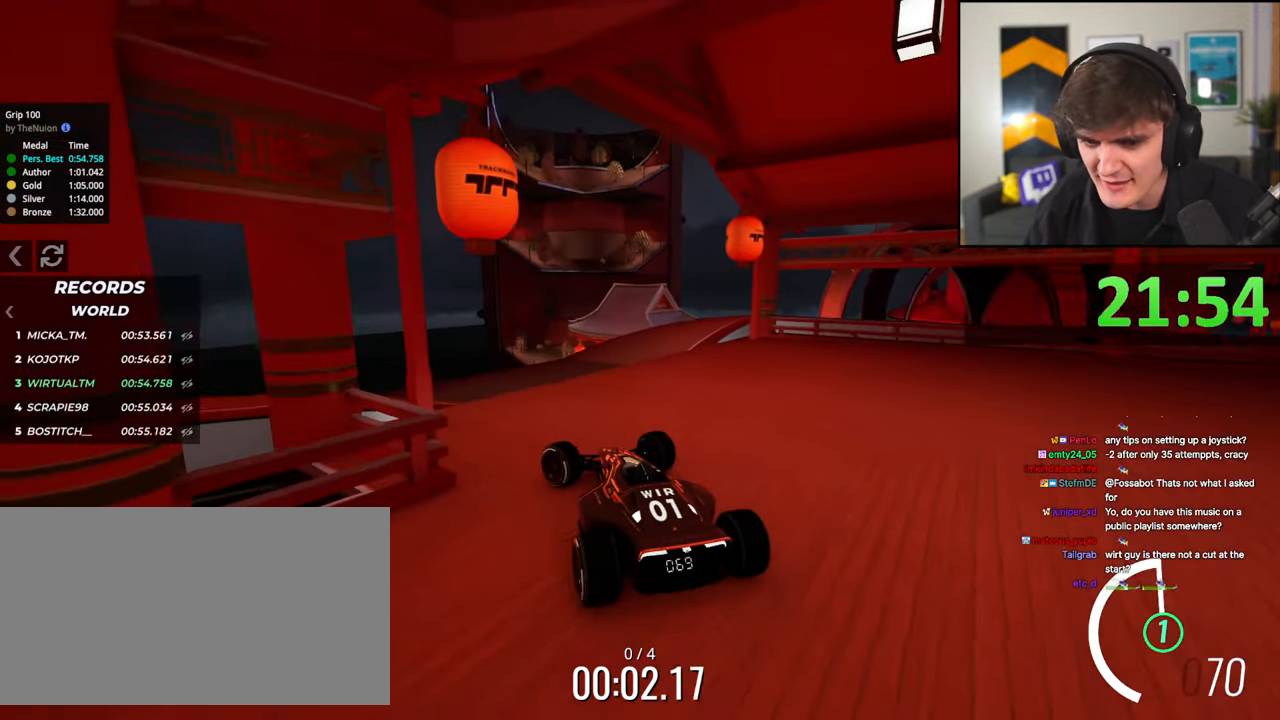
{"keys": ["up"], "events": [[250, "left", "up"], [300, "right", "down"], [500, "right", "up"]]}
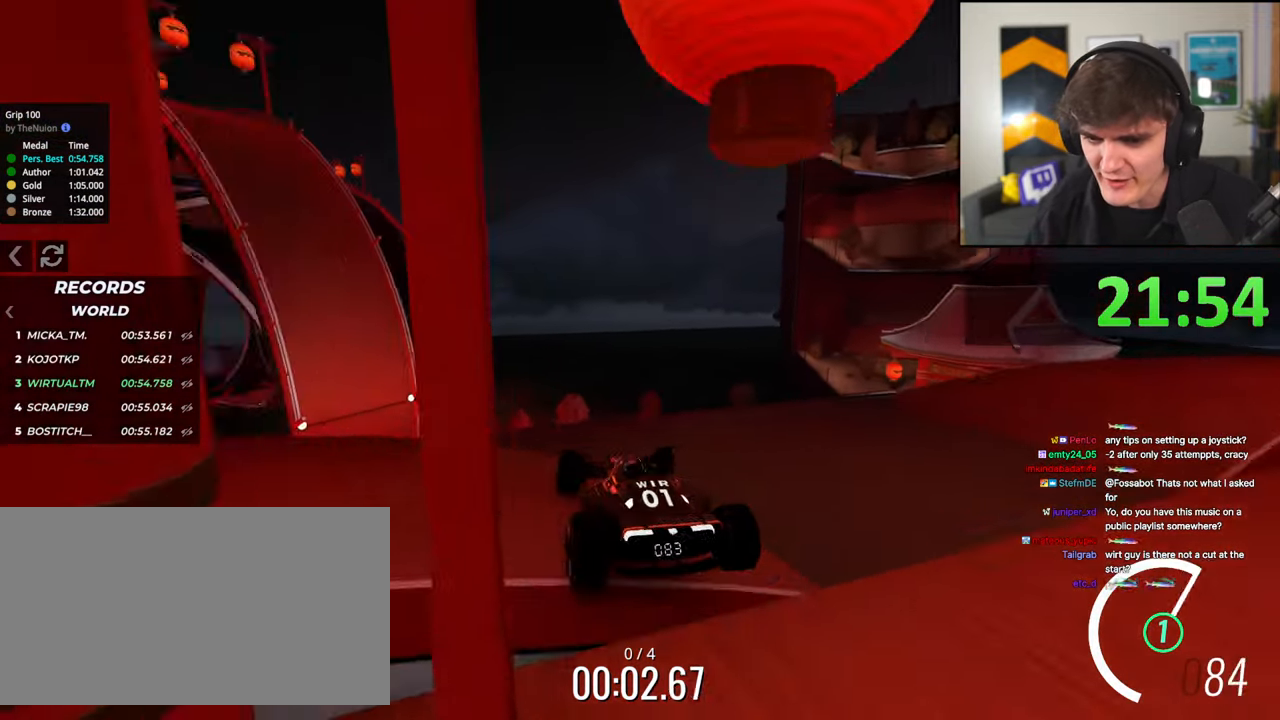
{"keys": ["up"], "events": [[183, "right", "down"], [233, "right", "up"]]}
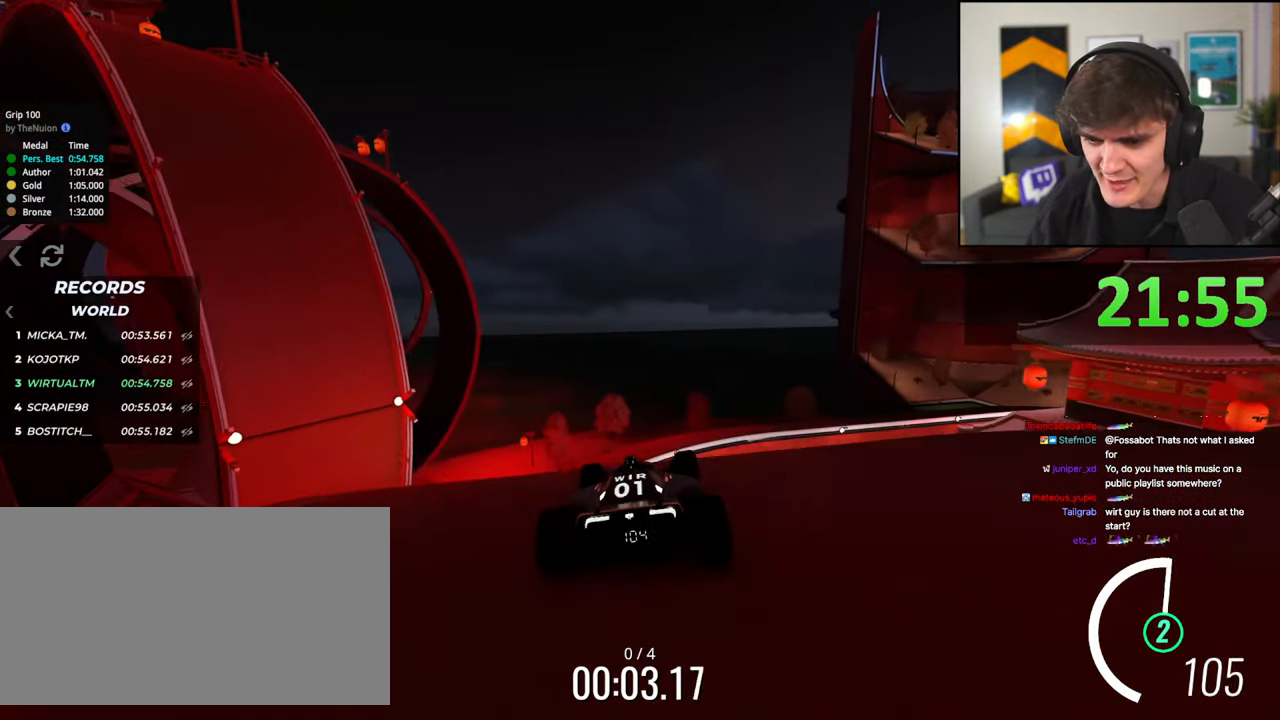
{"keys": ["up"], "events": [[150, "right", "down"], [200, "right", "up"]]}
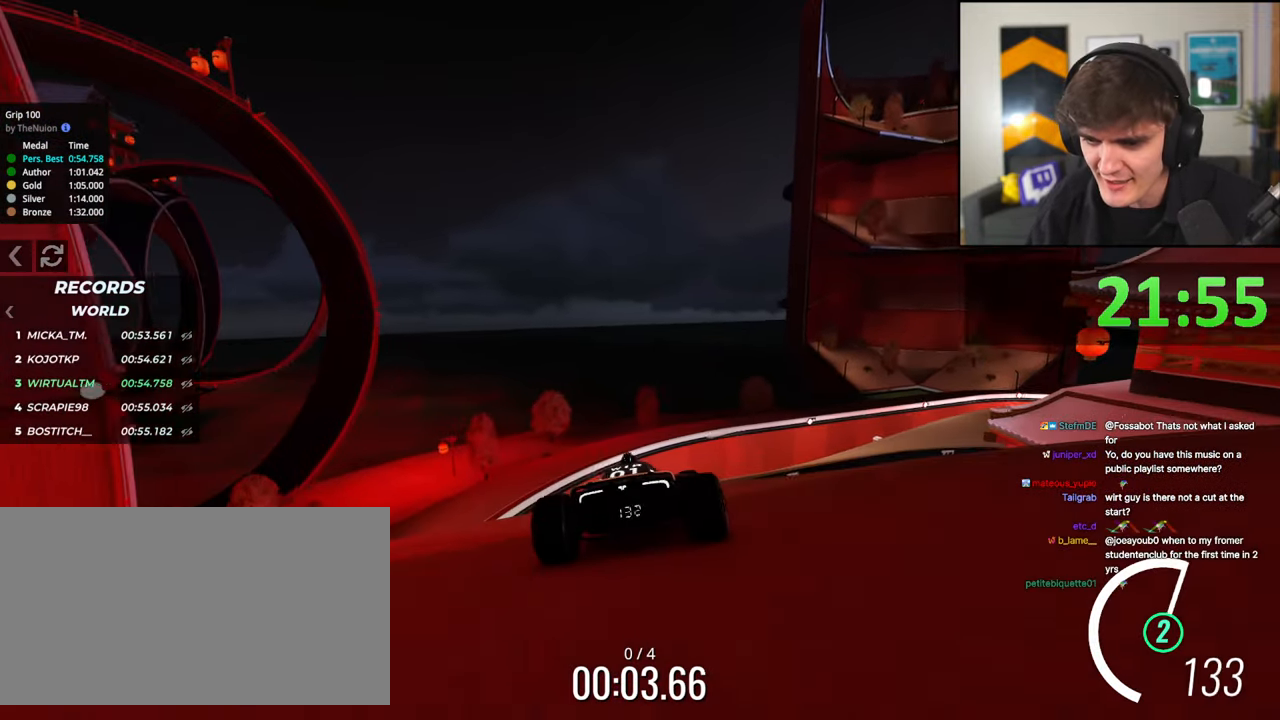
{"keys": ["up"], "events": [[250, "right", "down"], [400, "right", "up"]]}
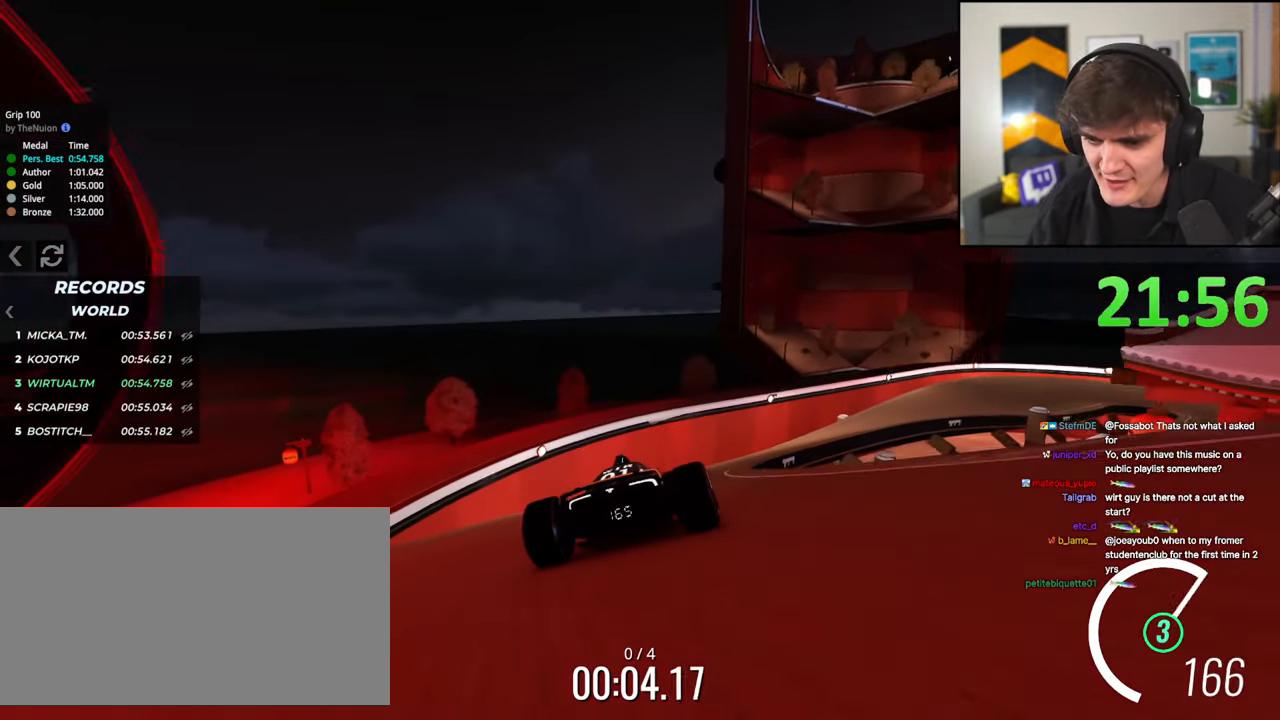
{"keys": ["right", "up"], "events": [[183, "right", "down"], [267, "right", "up"], [467, "right", "down"]]}
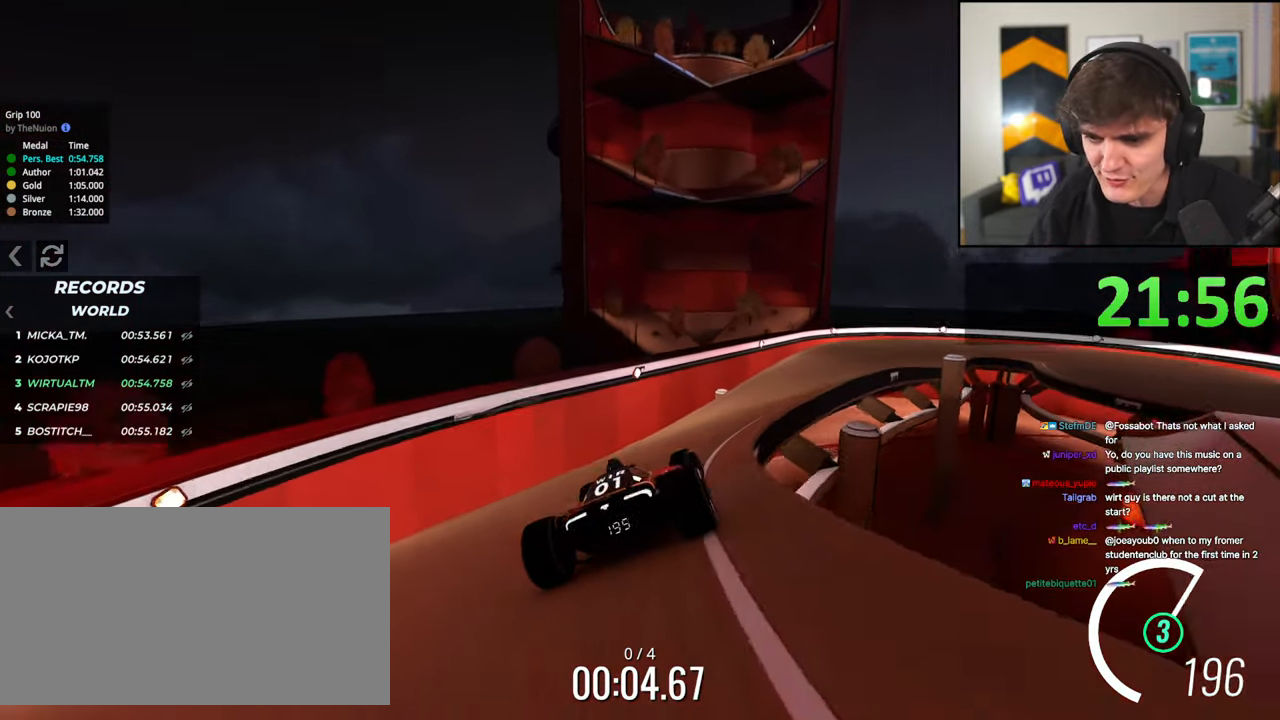
{"keys": ["up"], "events": [[50, "right", "up"], [200, "right", "down"], [333, "right", "up"]]}
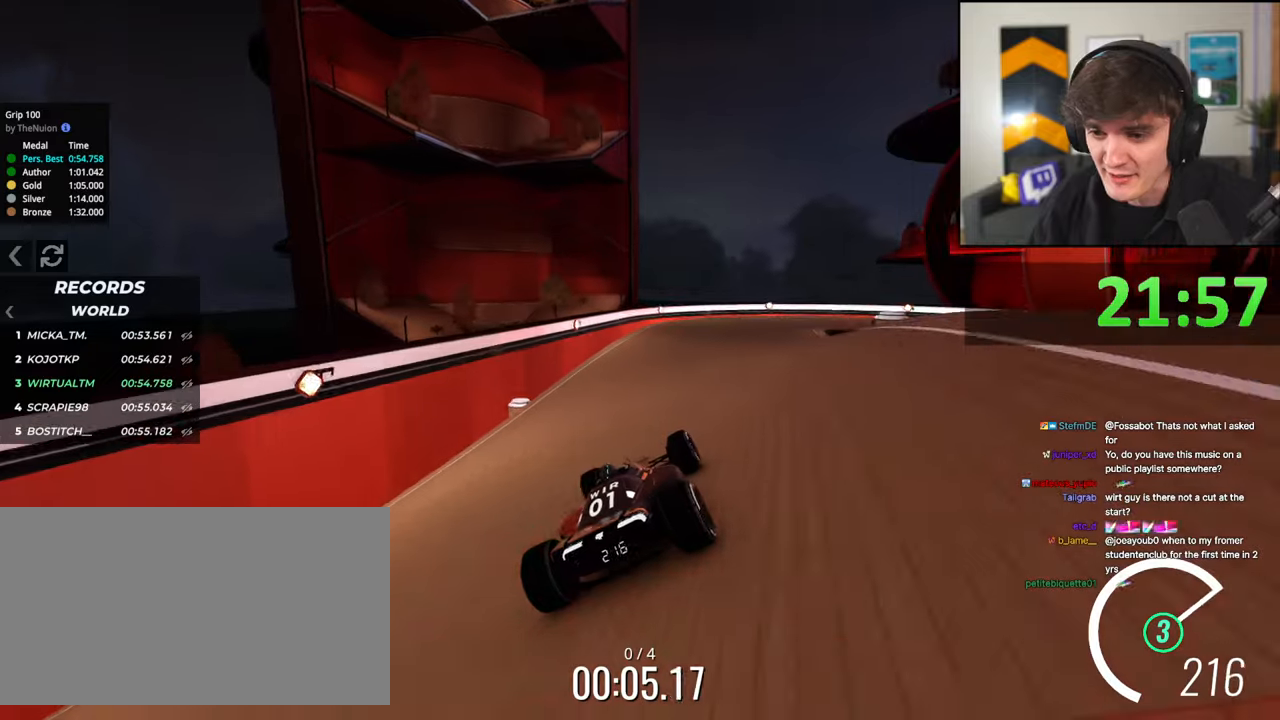
{"keys": ["up"], "events": [[67, "left", "down"], [117, "left", "up"], [400, "right", "down"], [483, "right", "up"]]}
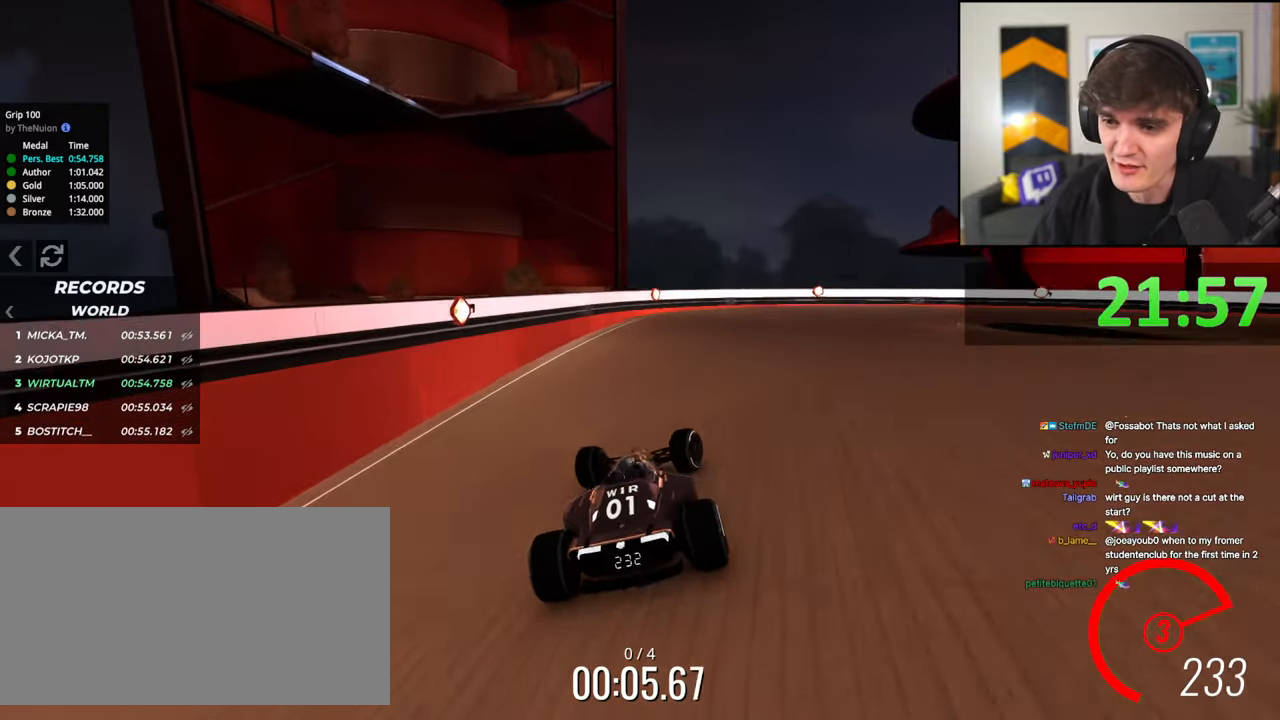
{"keys": ["right", "up"], "events": [[33, "right", "down"], [317, "up", "up"], [417, "up", "down"]]}
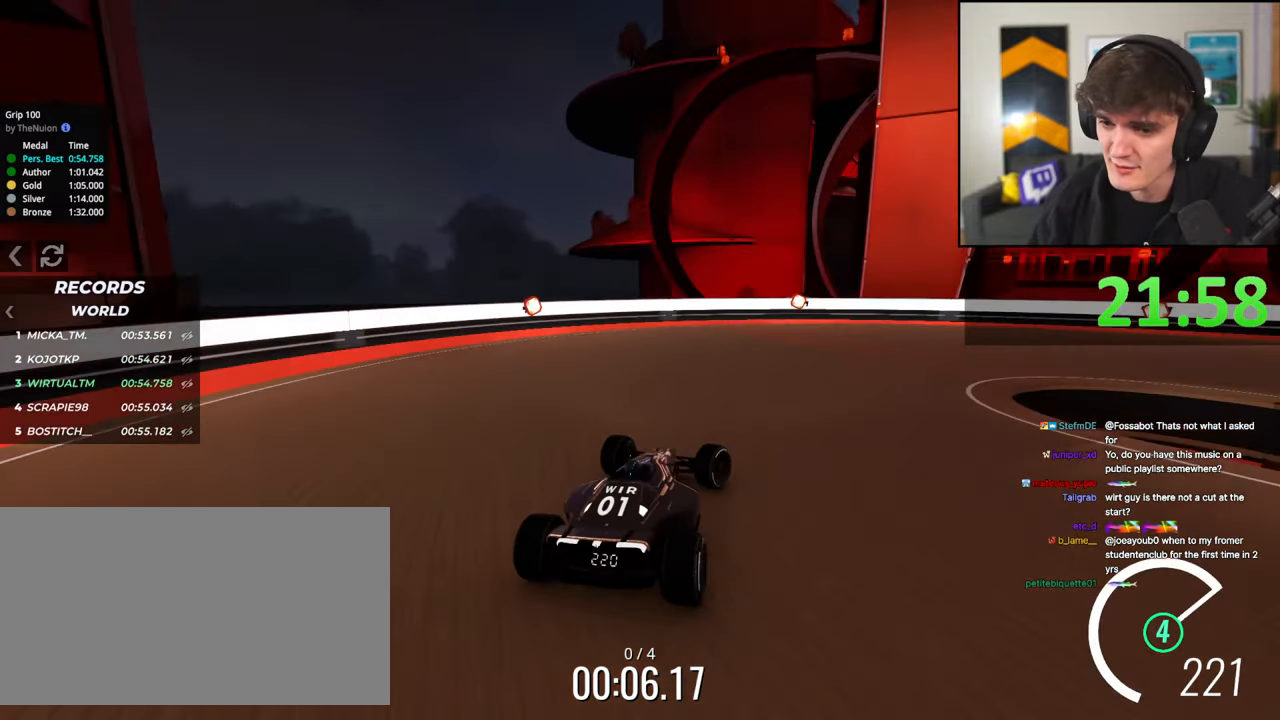
{"keys": ["right", "up"], "events": []}
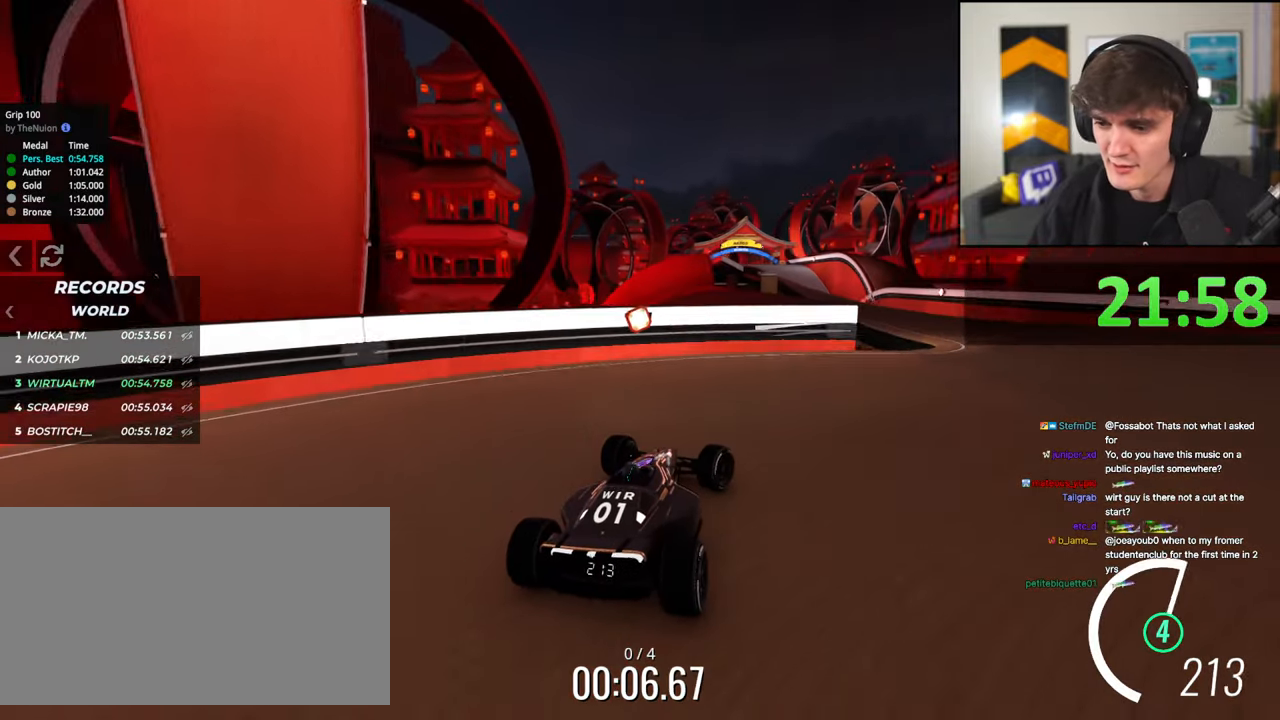
{"keys": ["up"], "events": [[167, "right", "up"]]}
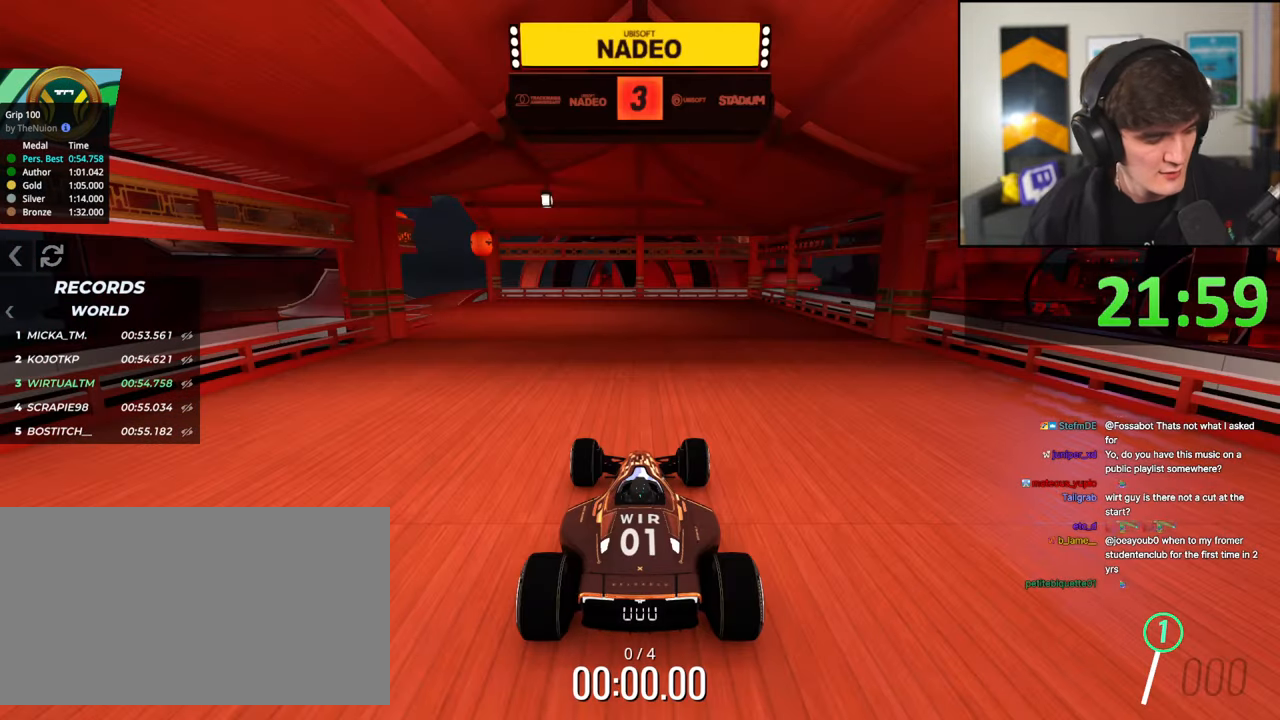
{"keys": ["up"], "events": []}
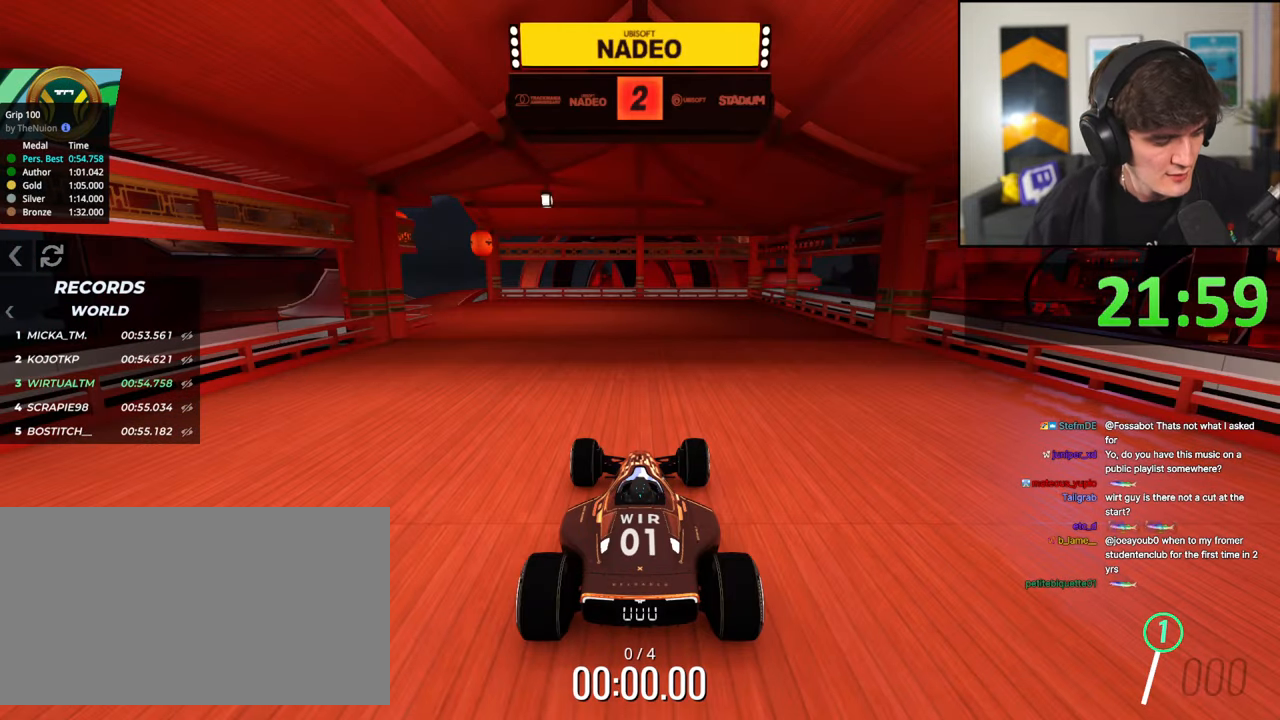
{"keys": ["up"], "events": []}
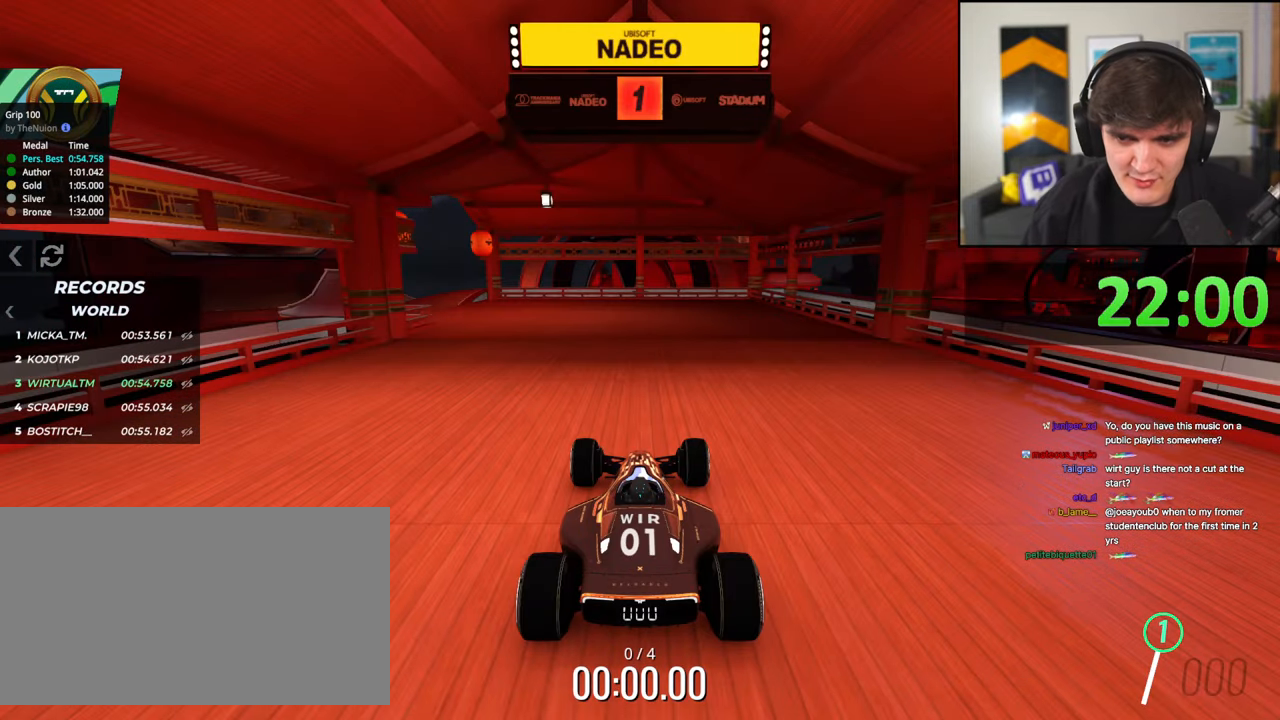
{"keys": ["up"], "events": []}
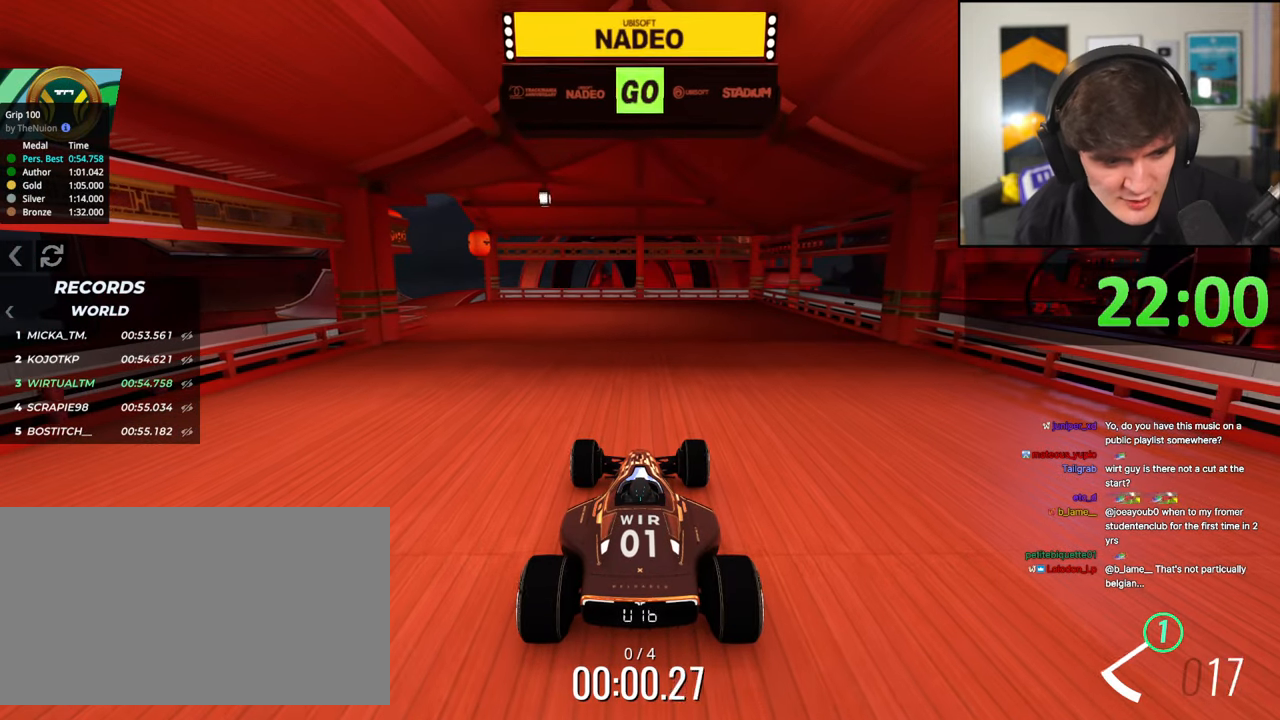
{"keys": ["left", "up"], "events": [[183, "left", "down"]]}
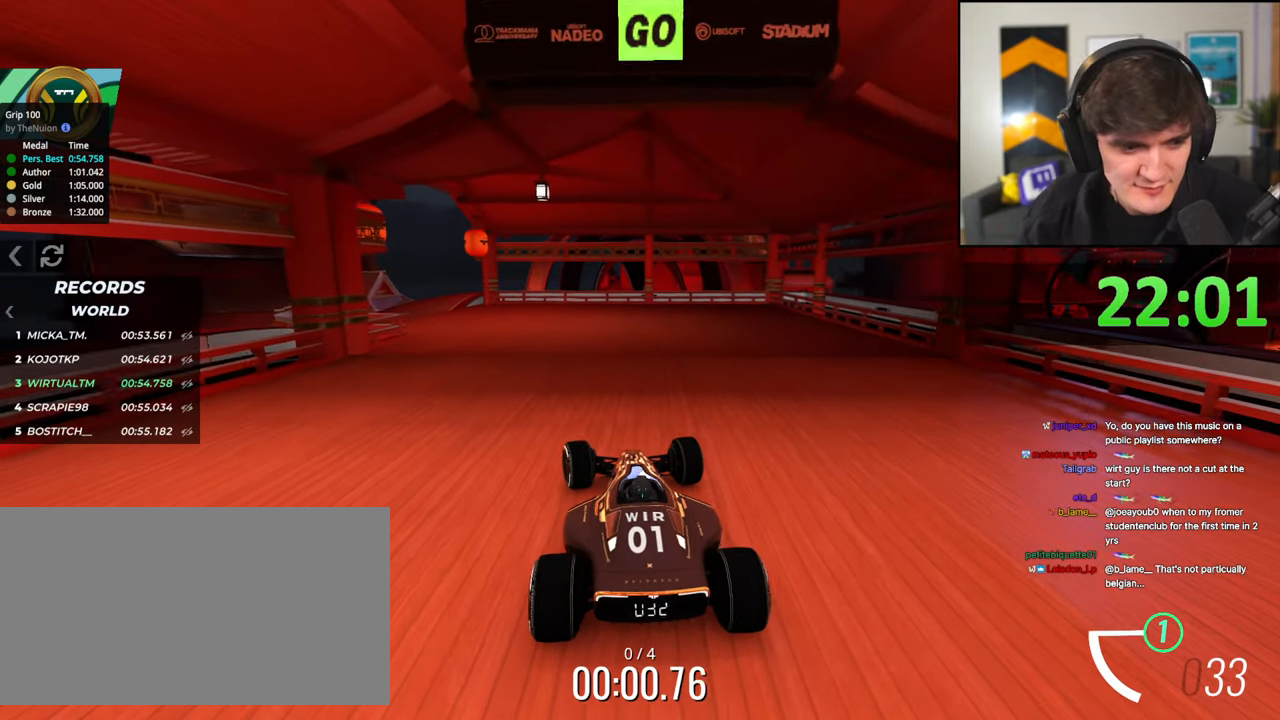
{"keys": ["left", "up"], "events": []}
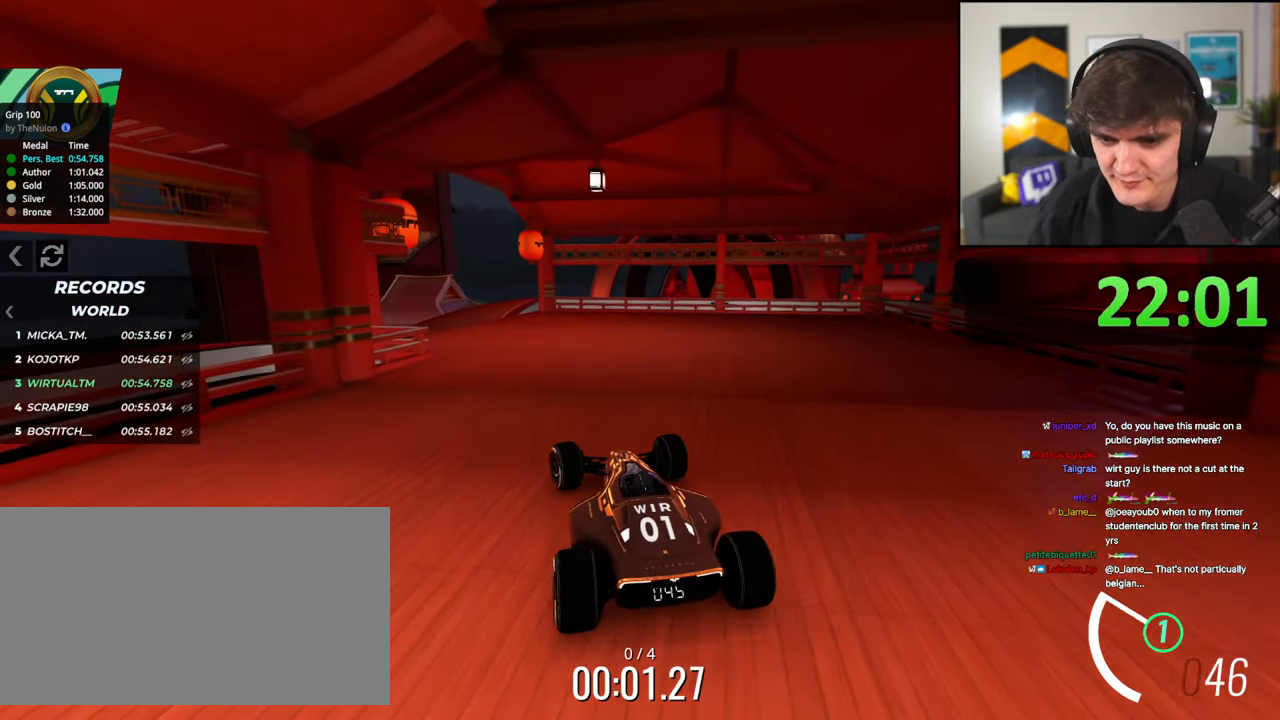
{"keys": ["up"], "events": [[17, "left", "up"], [167, "left", "down"], [400, "left", "up"]]}
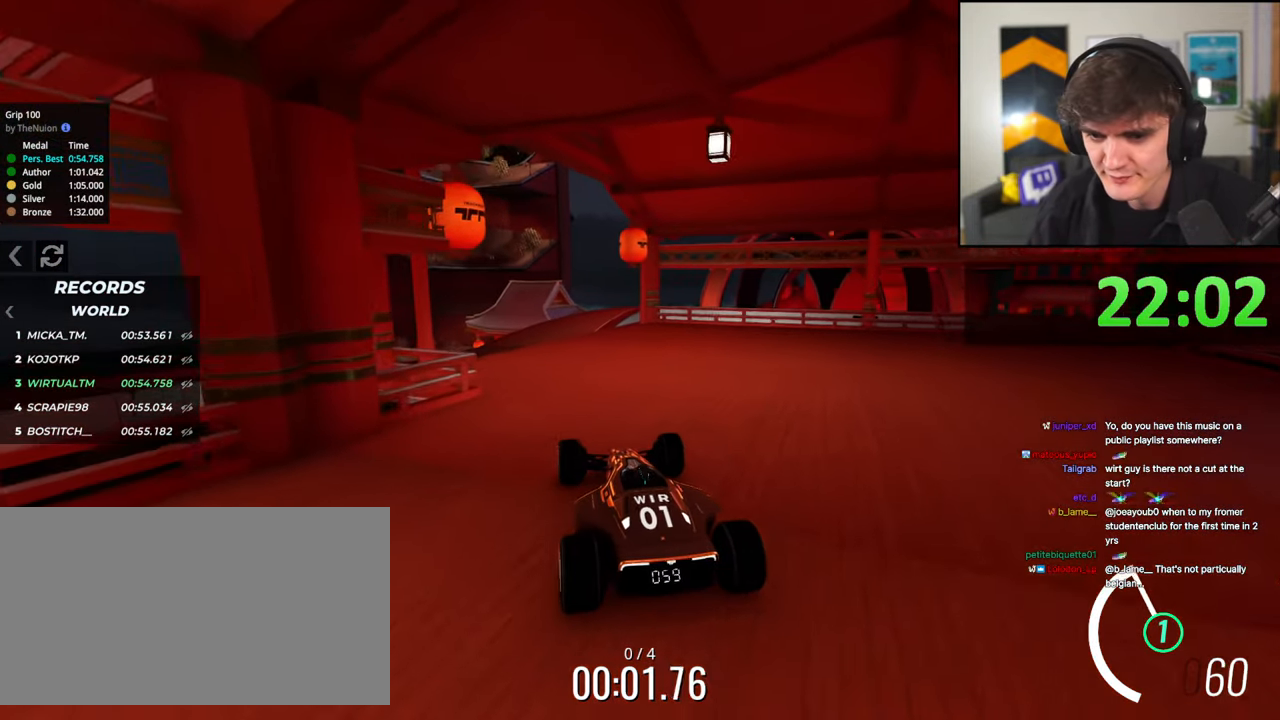
{"keys": ["up"], "events": [[83, "left", "down"], [267, "left", "up"], [317, "left", "down"], [500, "left", "up"]]}
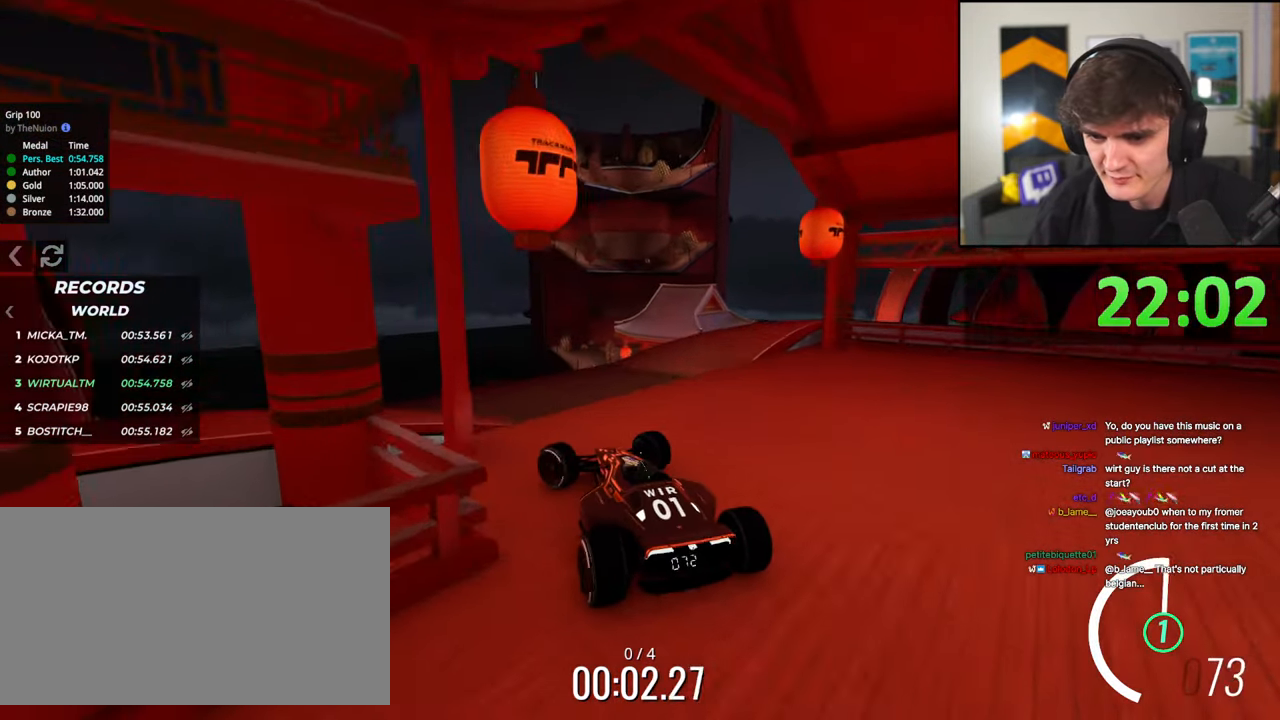
{"keys": ["up"], "events": [[50, "left", "down"], [200, "left", "up"], [300, "right", "down"], [383, "right", "up"]]}
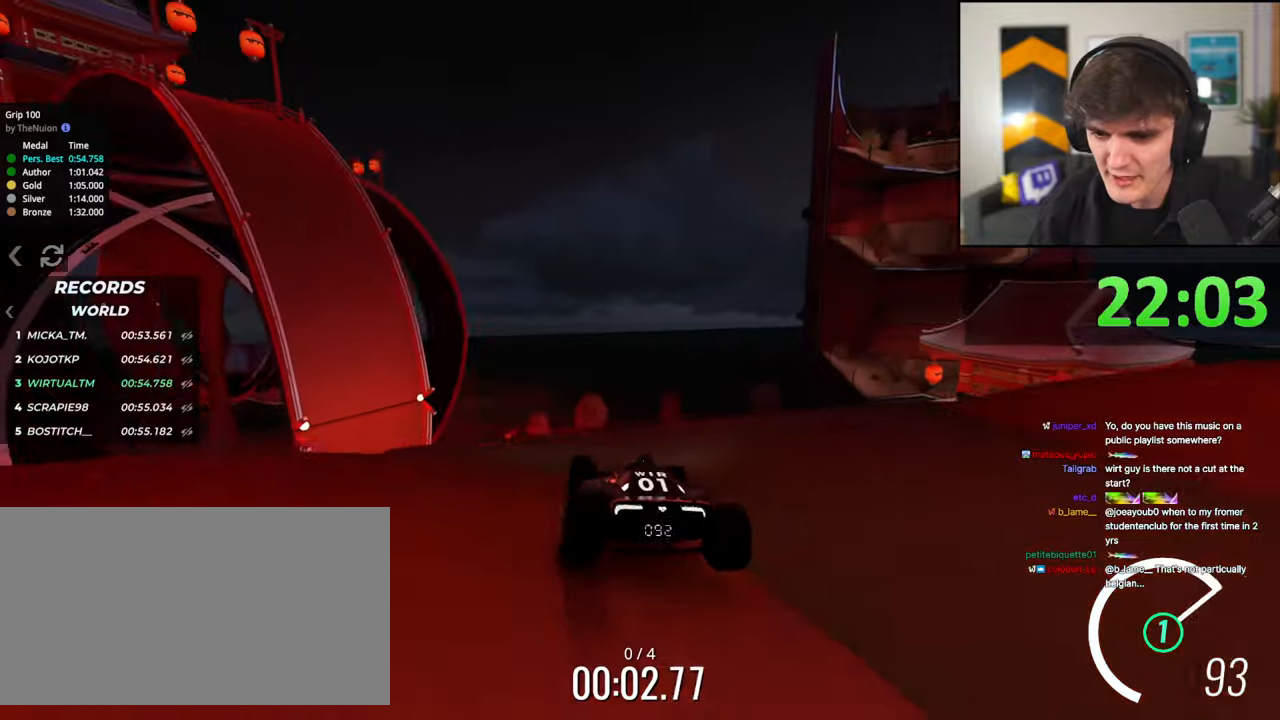
{"keys": ["up"], "events": [[117, "right", "down"], [217, "right", "up"]]}
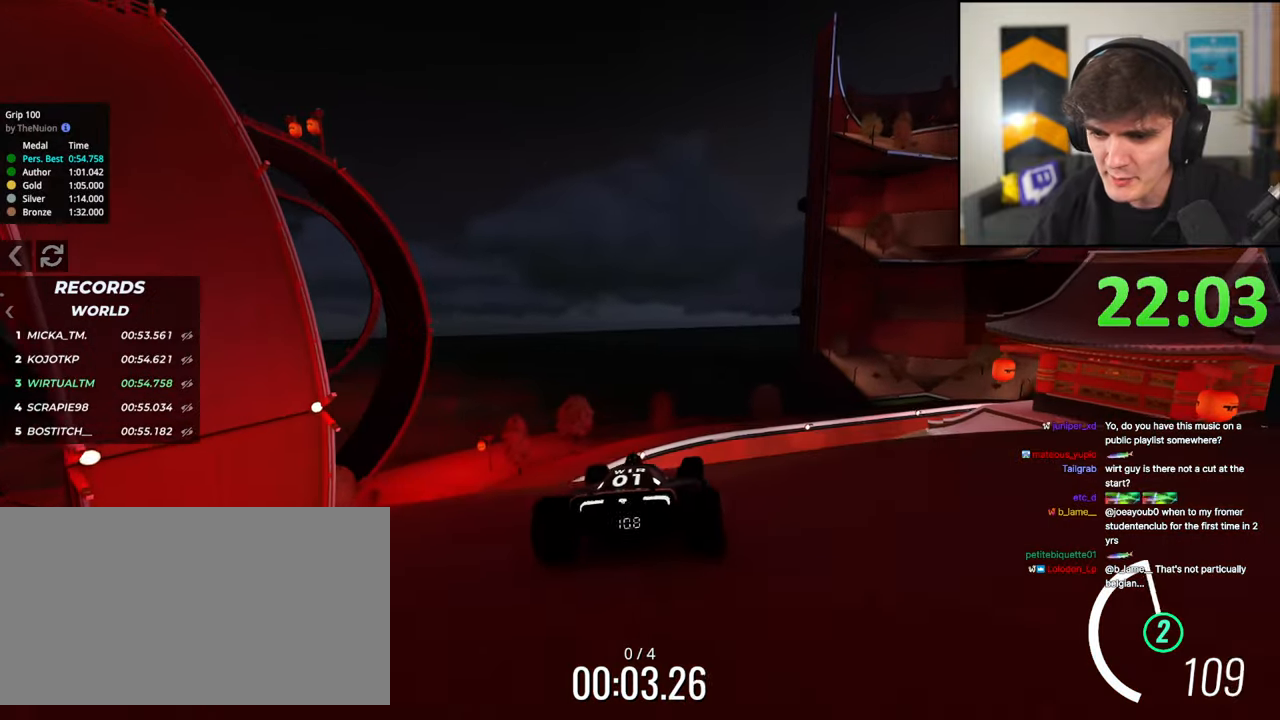
{"keys": ["up"], "events": [[417, "right", "down"], [467, "right", "up"]]}
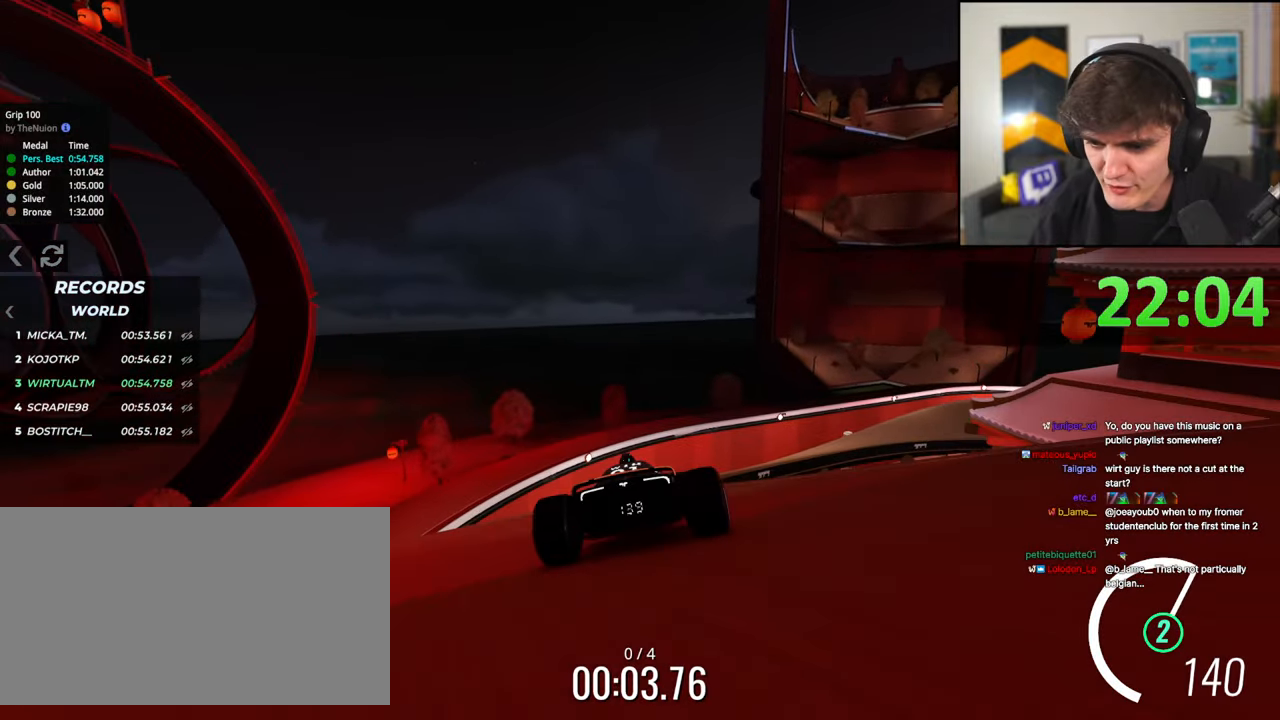
{"keys": ["up"], "events": []}
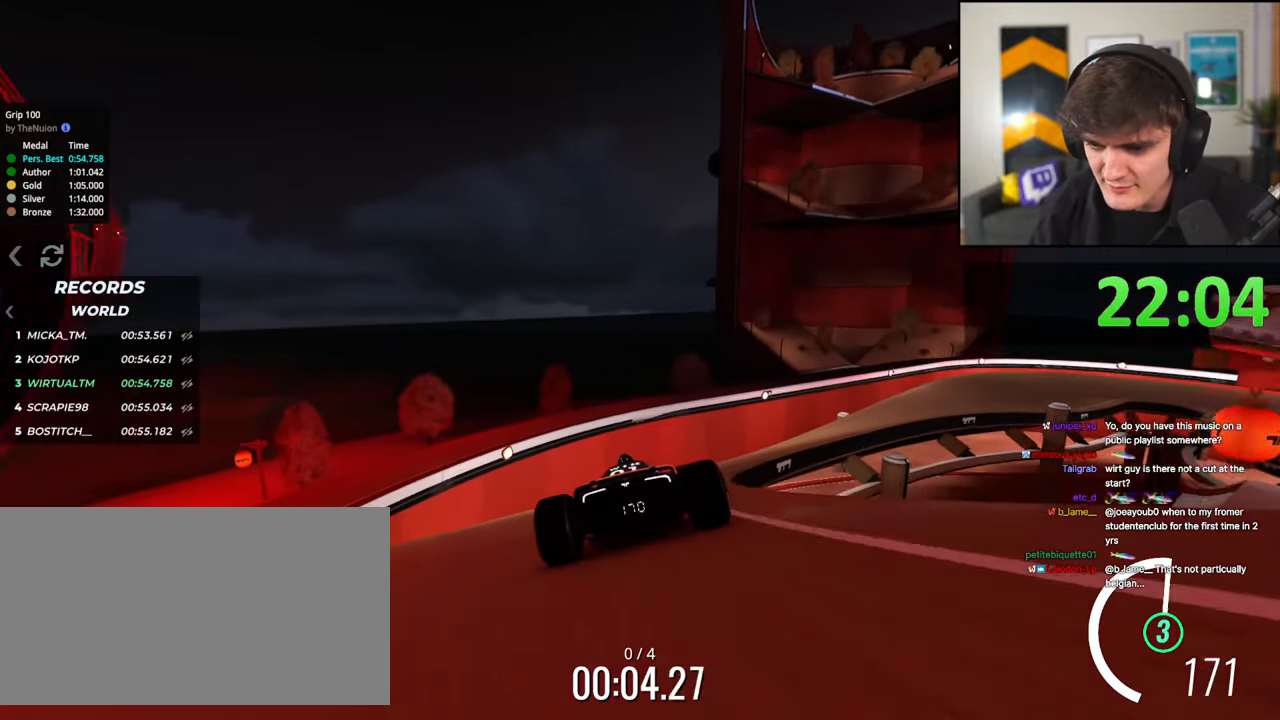
{"keys": ["up"], "events": [[17, "right", "down"], [117, "right", "up"], [217, "right", "down"], [450, "right", "up"]]}
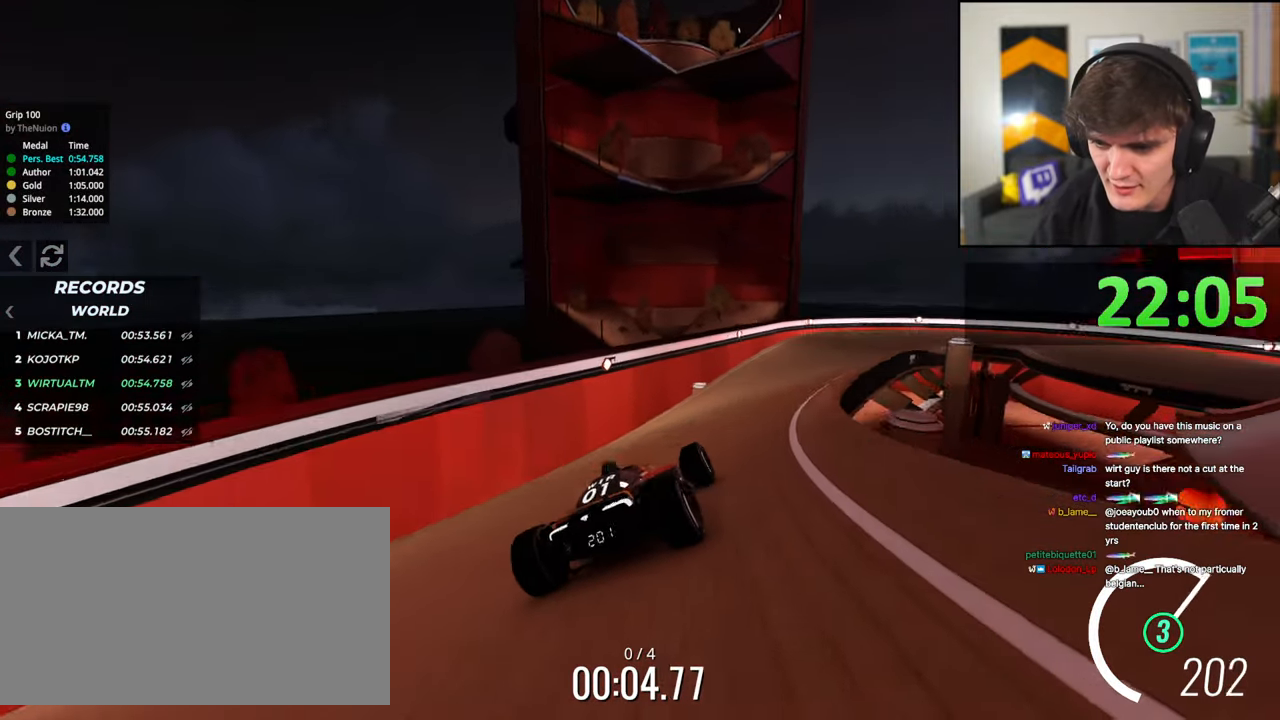
{"keys": ["up"], "events": [[267, "left", "down"], [367, "left", "up"]]}